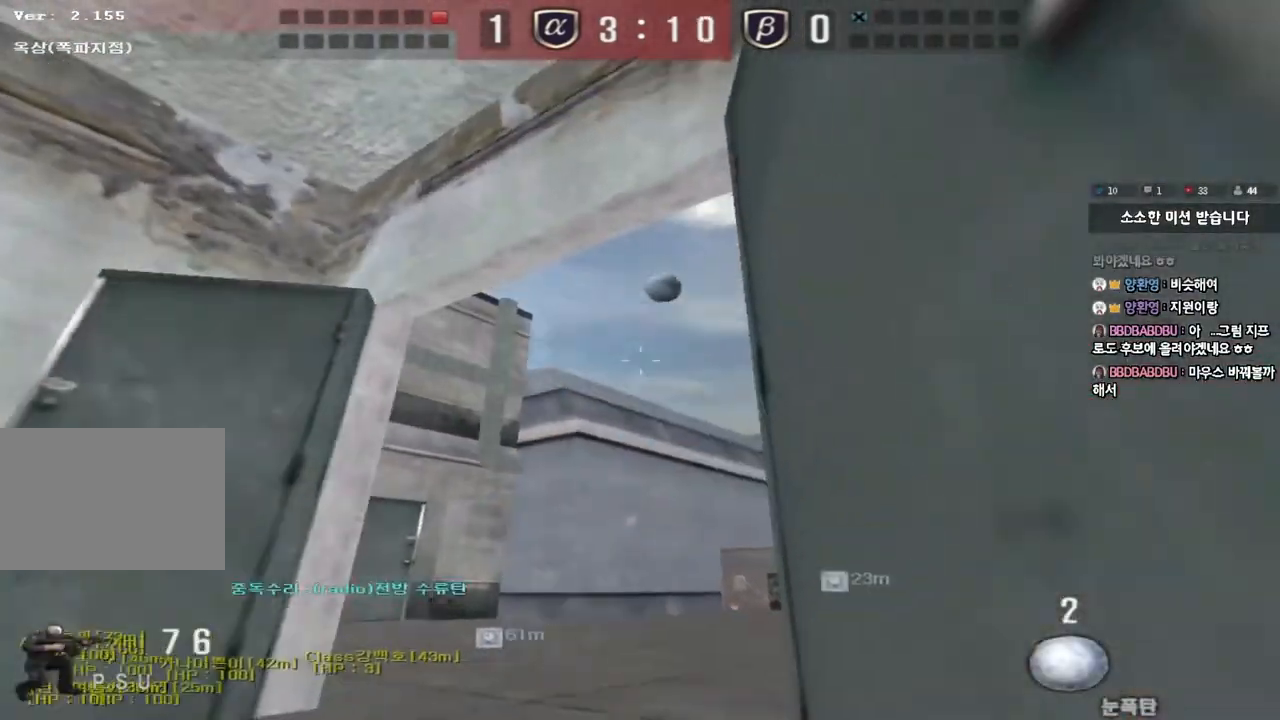
Gameplay with keyboard; each line is a JSON object with the keys held at the frame after it. "events" lists presses ("down") and releases ("up") of "a", "ctrl", "d", "e", "f", "q", "r", "s", "shift", "space", "tab" and "w" between this image and that frame as [ms after this image, input, new state], when the widget could be followed in between. No other keys are recorded. Mouse input is not recorded.
{"keys": ["ctrl"], "events": [[67, "a", "down"], [83, "s", "down"], [117, "ctrl", "up"], [417, "ctrl", "down"], [417, "s", "up"], [450, "a", "up"]]}
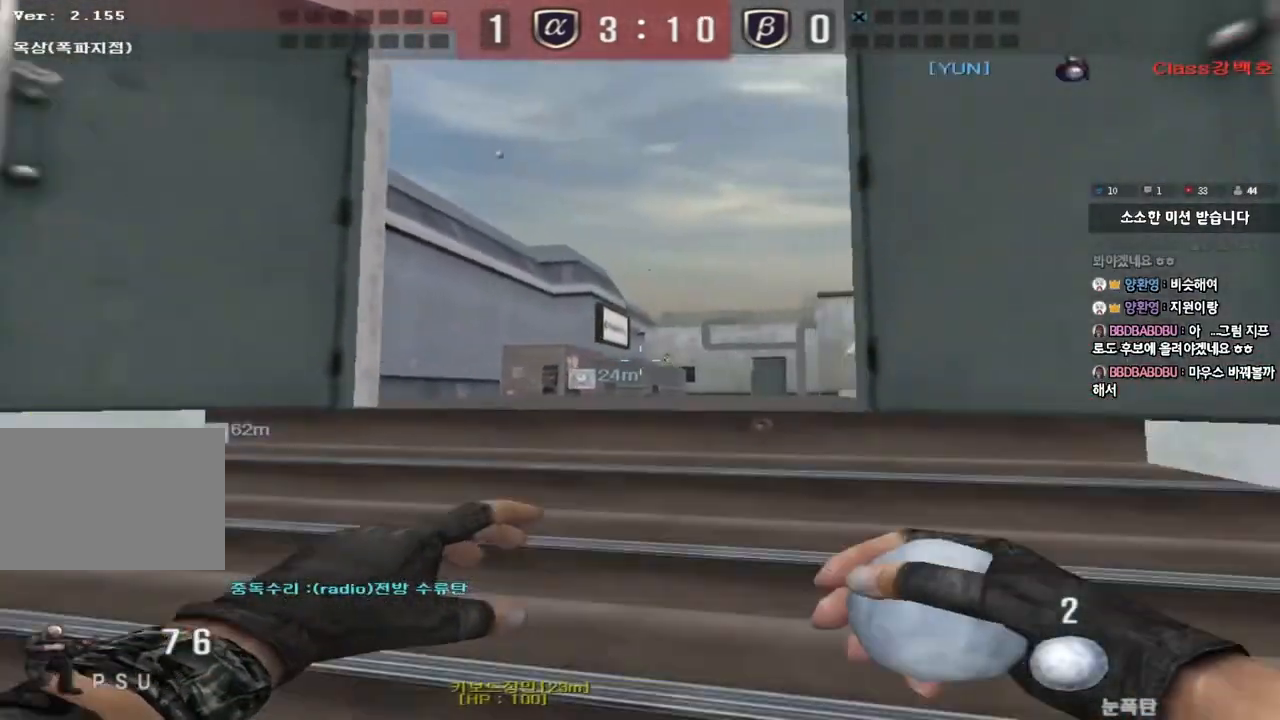
{"keys": ["space"], "events": [[50, "w", "down"], [67, "ctrl", "up"], [417, "space", "down"], [417, "w", "up"]]}
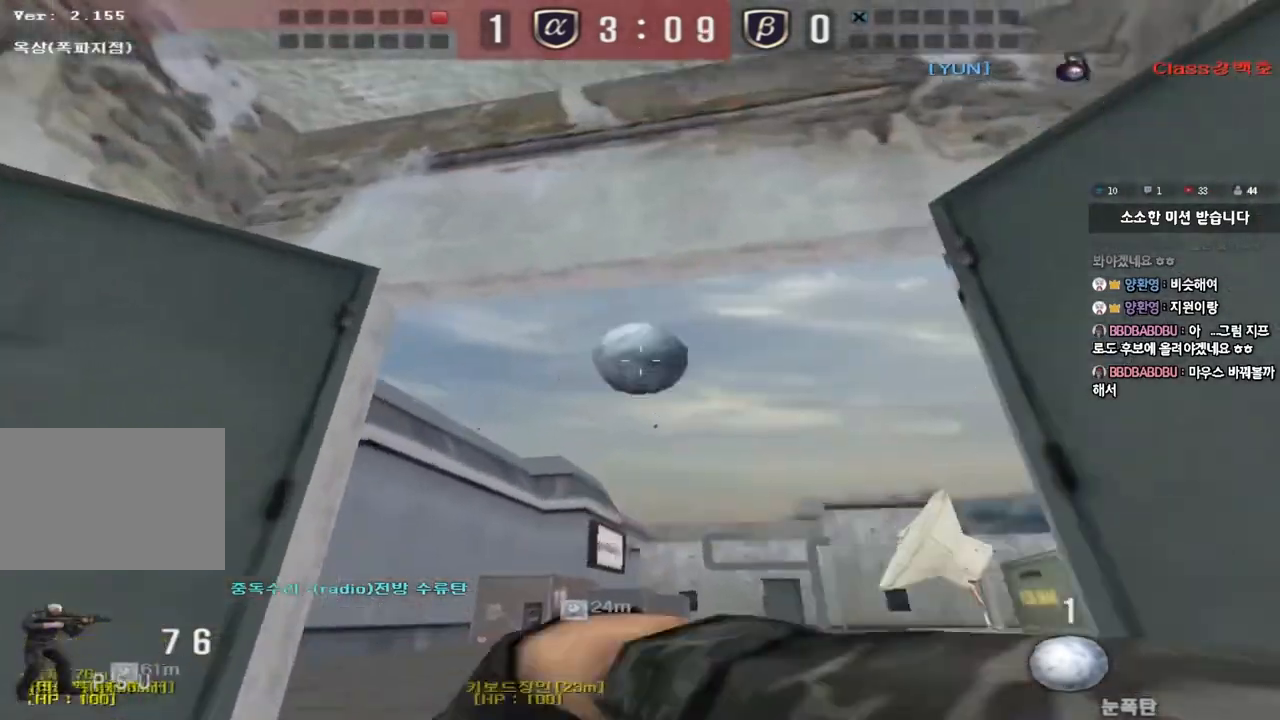
{"keys": ["a", "s"], "events": [[17, "a", "down"], [17, "s", "down"], [17, "space", "up"]]}
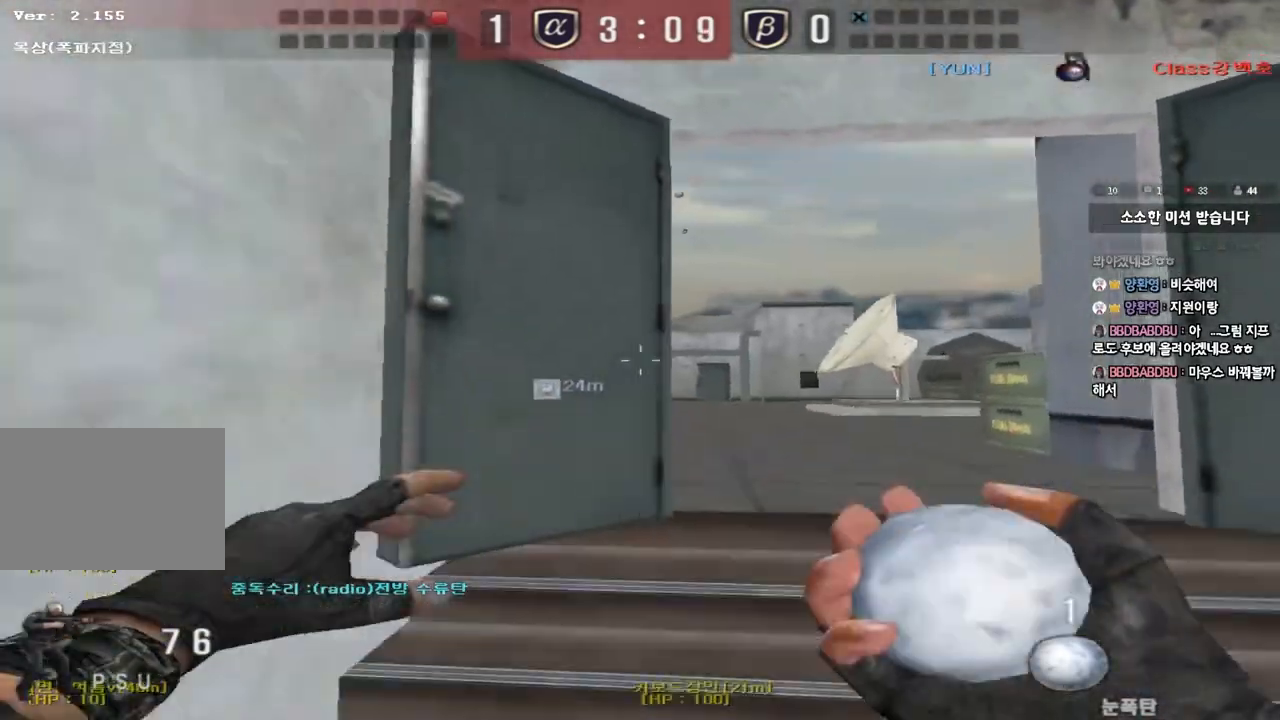
{"keys": ["d", "w"], "events": [[67, "a", "up"], [200, "d", "down"], [333, "s", "up"], [417, "w", "down"]]}
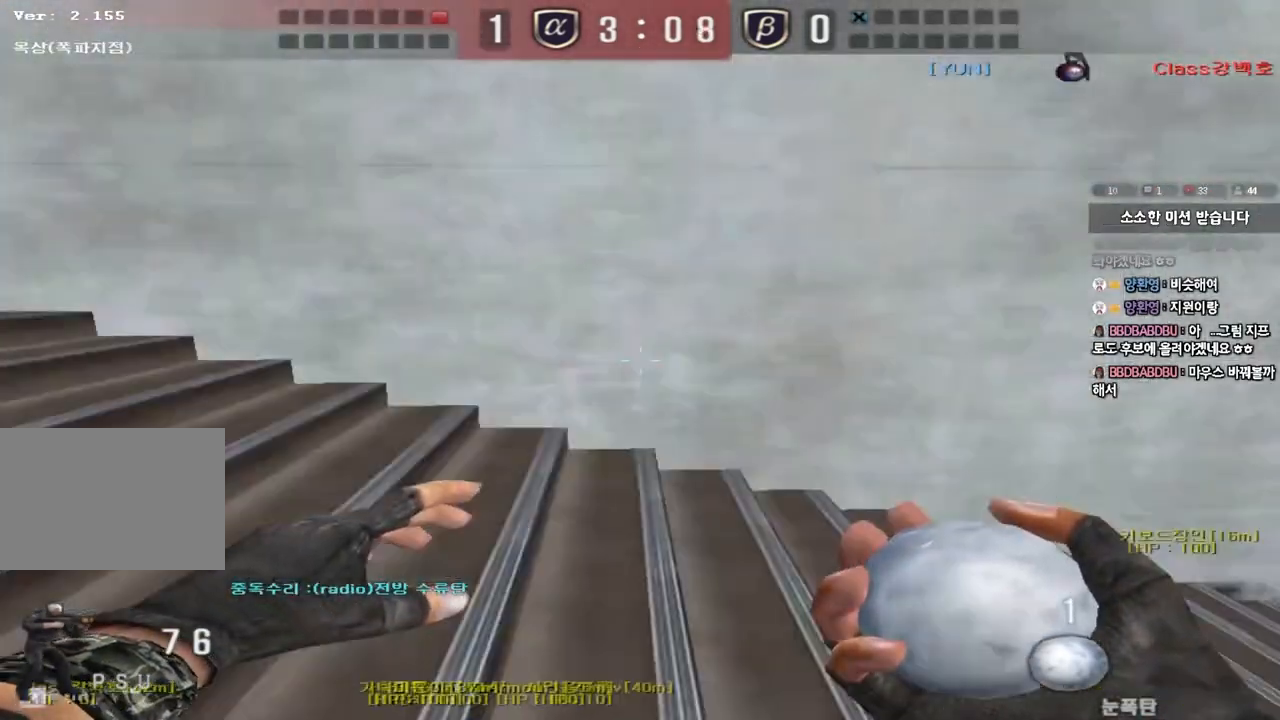
{"keys": ["d", "w"], "events": []}
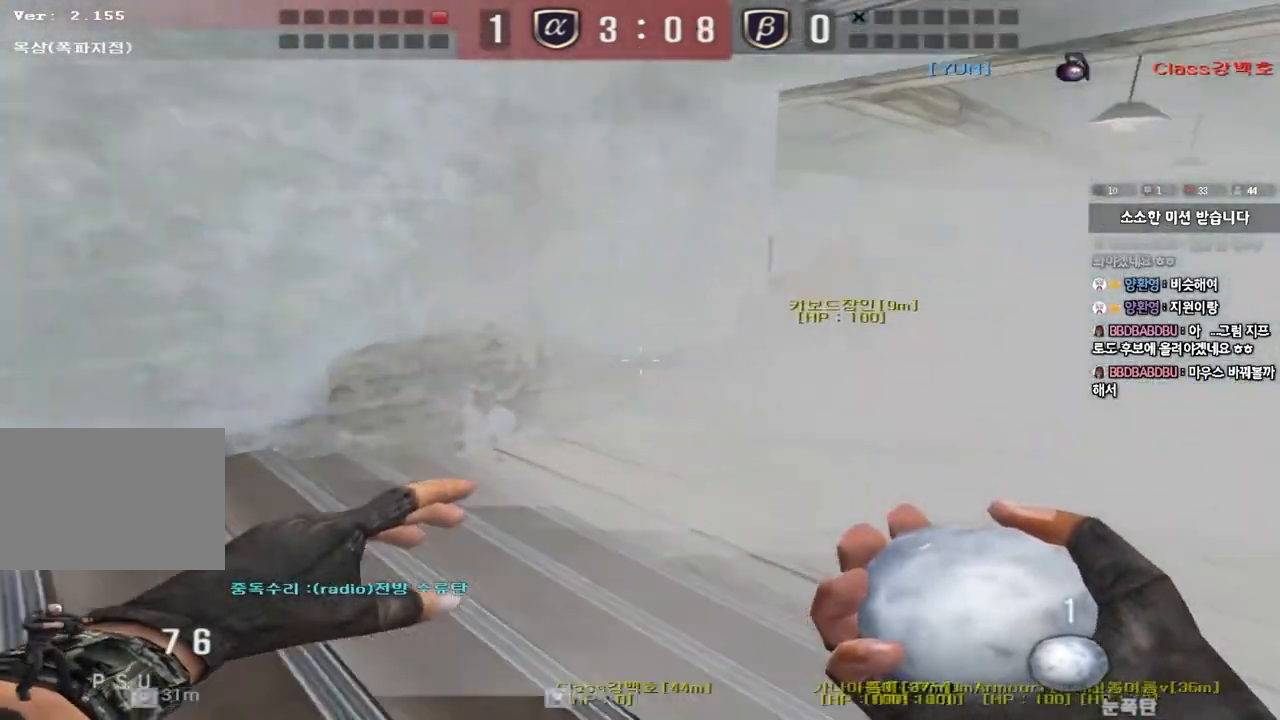
{"keys": ["d", "w"], "events": []}
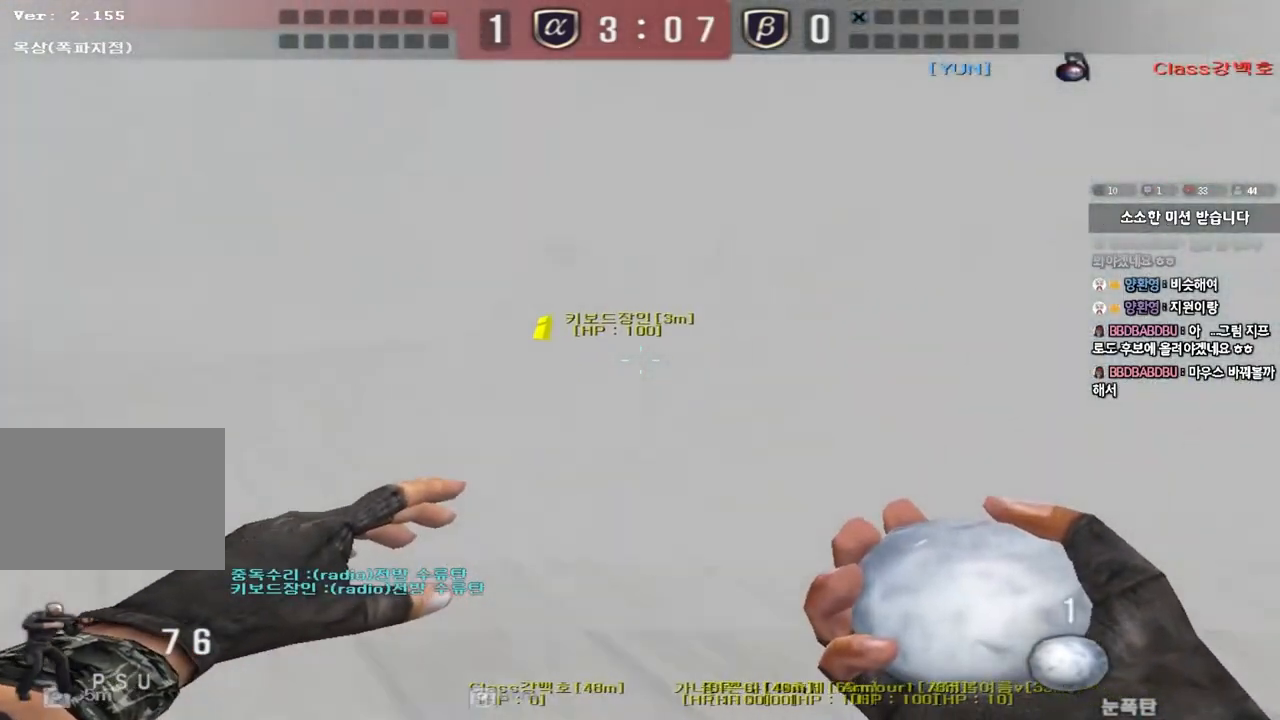
{"keys": ["d", "w"], "events": []}
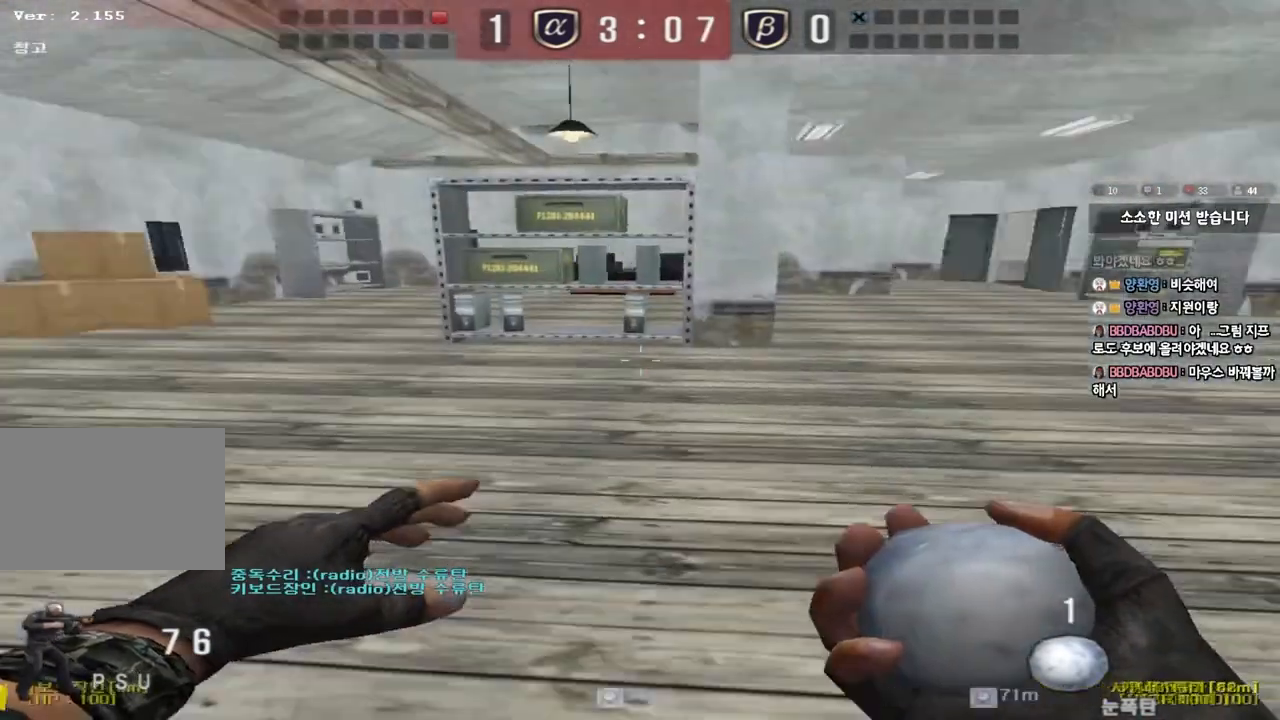
{"keys": [], "events": [[100, "shift", "down"], [117, "d", "up"], [117, "w", "up"], [150, "space", "down"], [233, "shift", "up"], [283, "space", "up"]]}
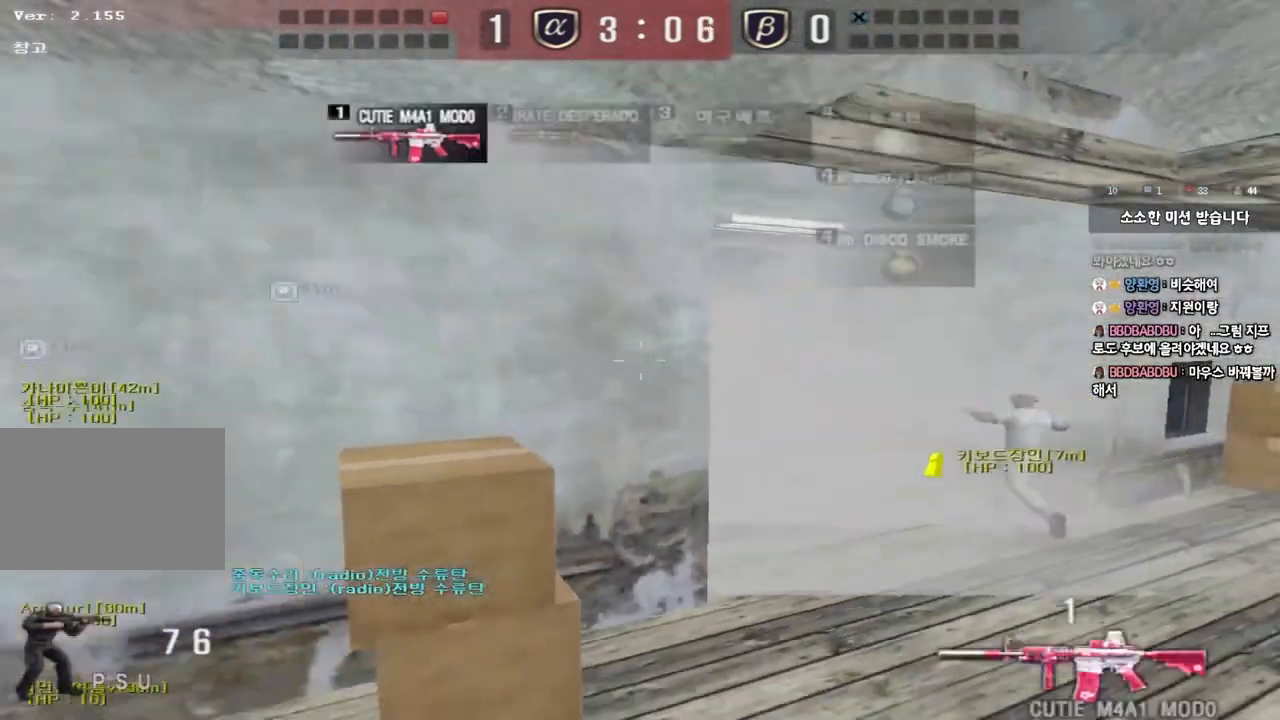
{"keys": ["shift", "space"], "events": [[183, "w", "down"], [200, "d", "down"], [400, "shift", "down"], [433, "d", "up"], [433, "w", "up"], [467, "space", "down"]]}
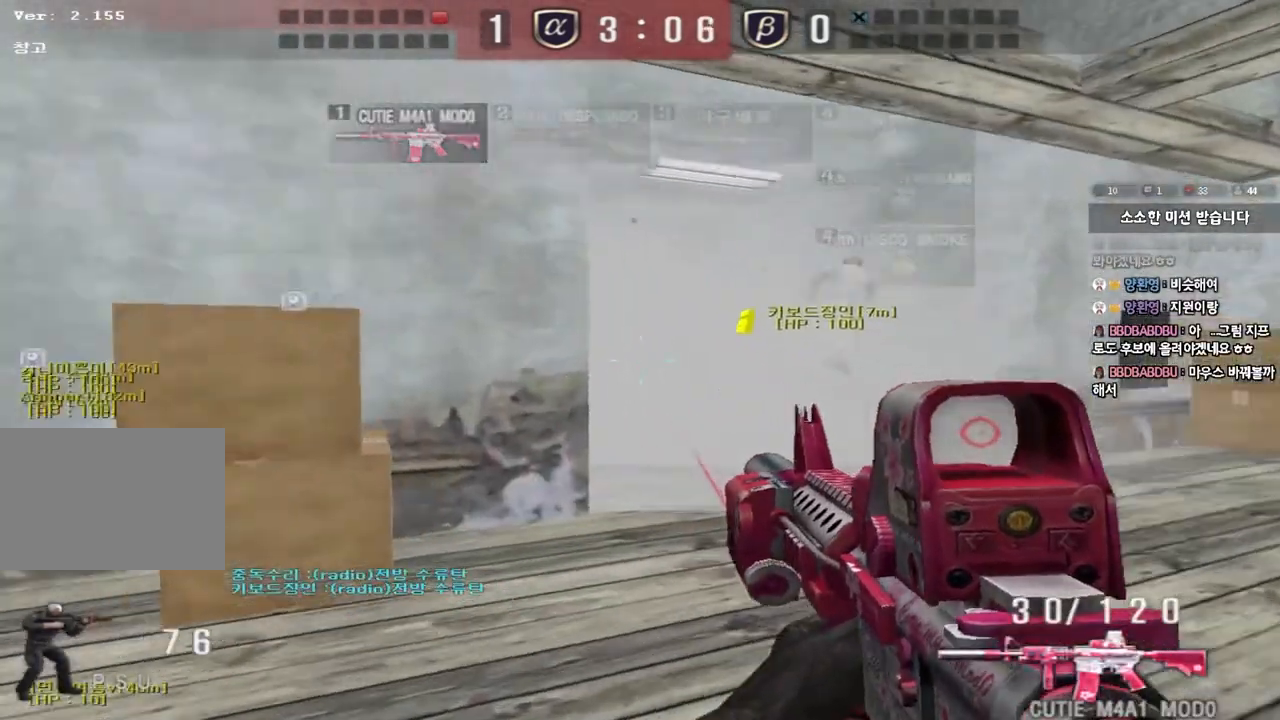
{"keys": ["a", "w"], "events": [[83, "space", "up"], [100, "shift", "up"], [267, "a", "down"], [267, "w", "down"]]}
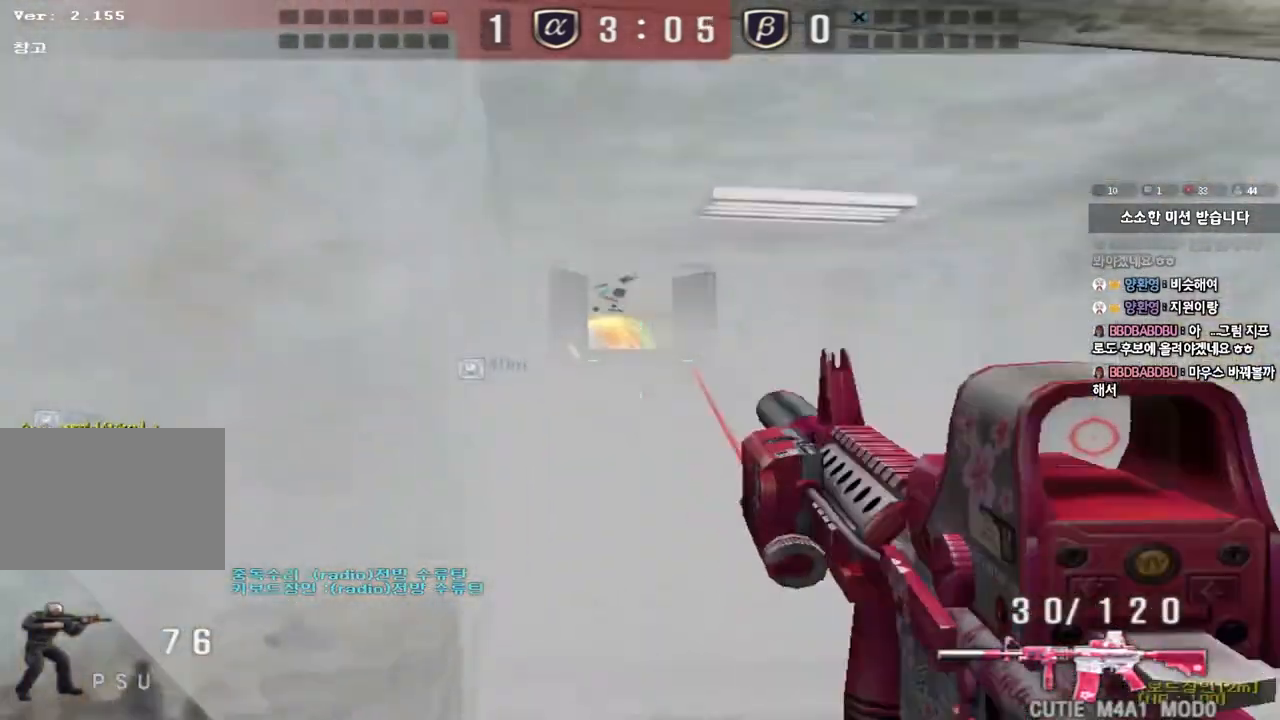
{"keys": ["a", "w"], "events": [[33, "shift", "down"], [217, "shift", "up"]]}
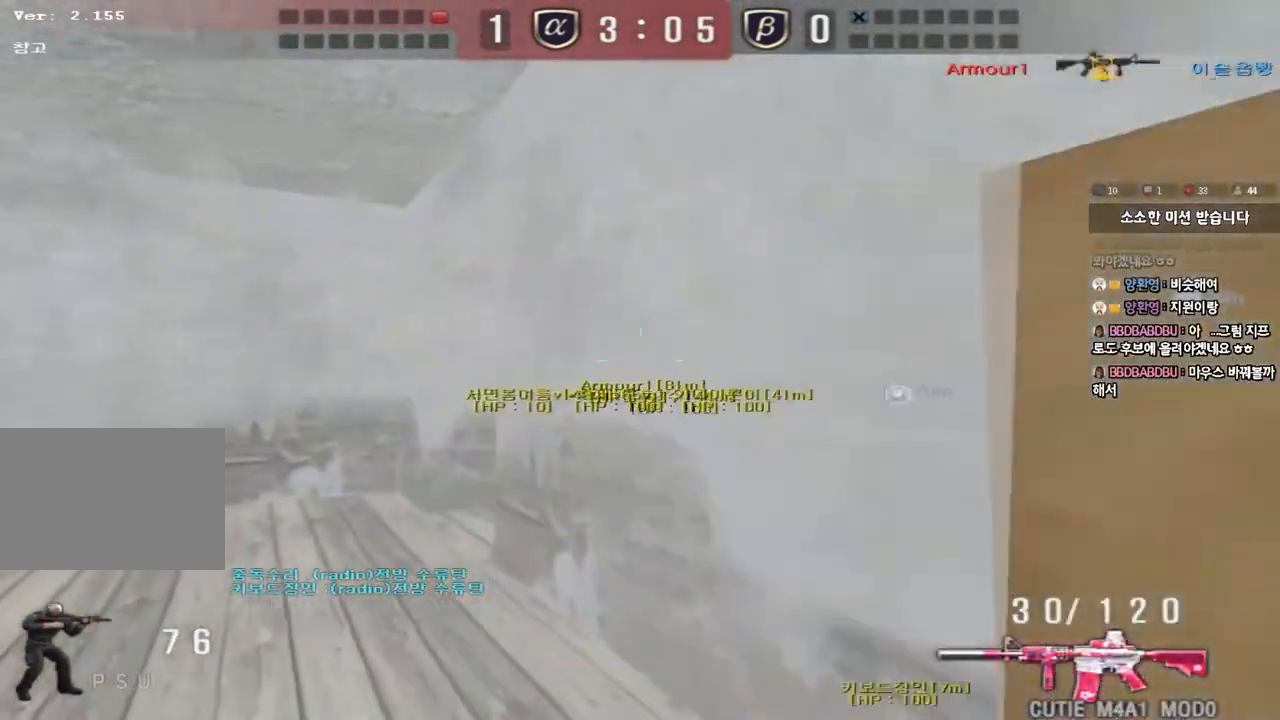
{"keys": [], "events": [[67, "ctrl", "down"], [67, "w", "up"], [100, "a", "up"], [100, "space", "down"], [233, "ctrl", "up"], [233, "space", "up"]]}
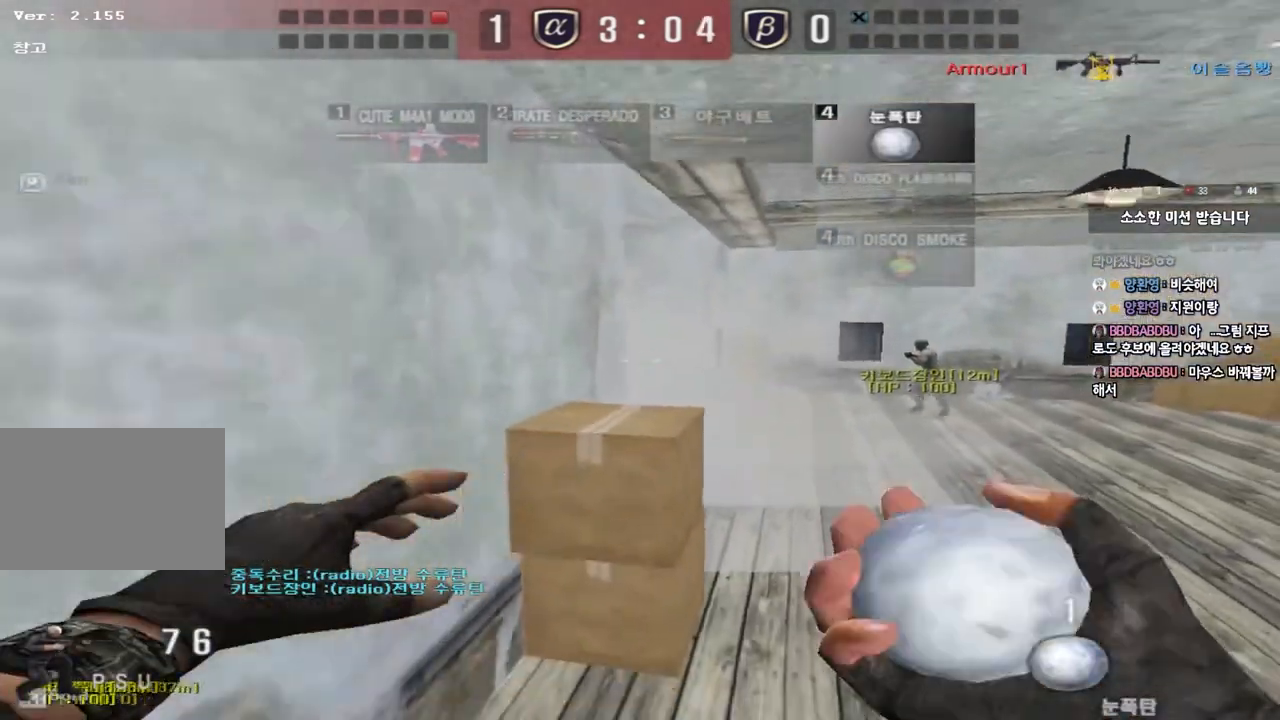
{"keys": ["d", "w"], "events": [[167, "d", "down"], [167, "w", "down"]]}
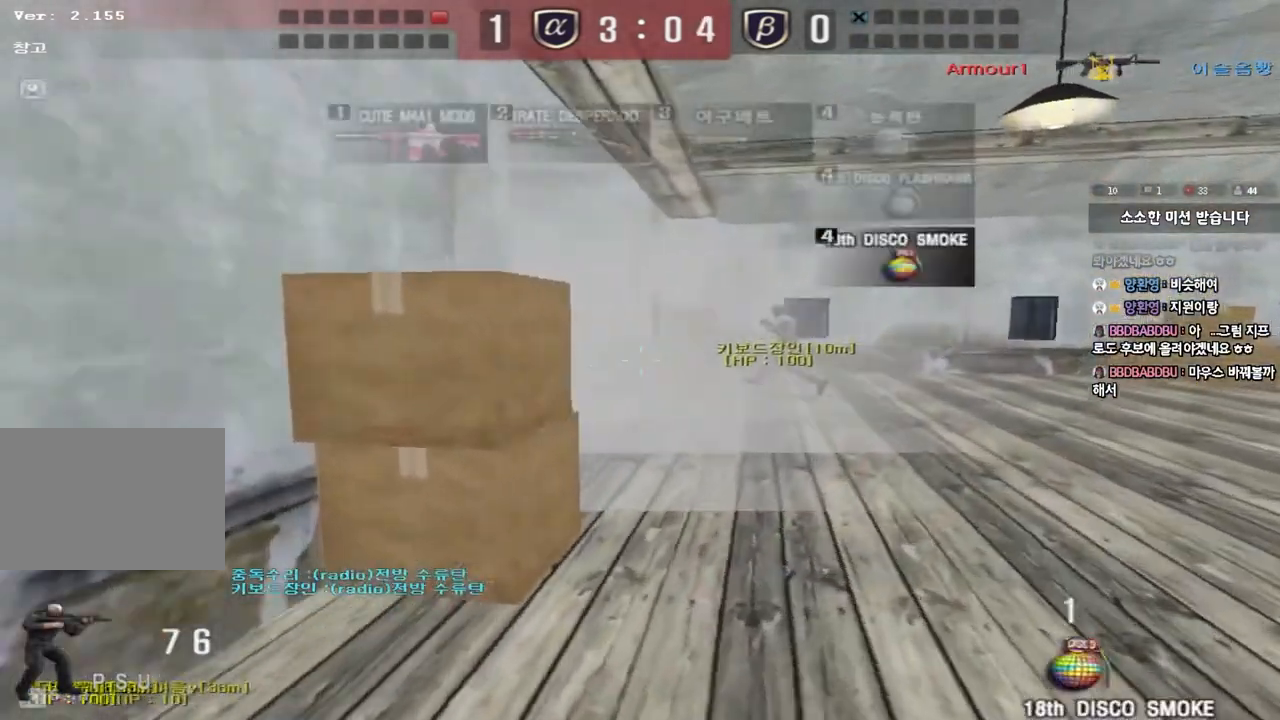
{"keys": ["d", "w"], "events": [[67, "ctrl", "down"], [67, "d", "up"], [83, "w", "up"], [250, "w", "down"], [267, "d", "down"], [333, "ctrl", "up"]]}
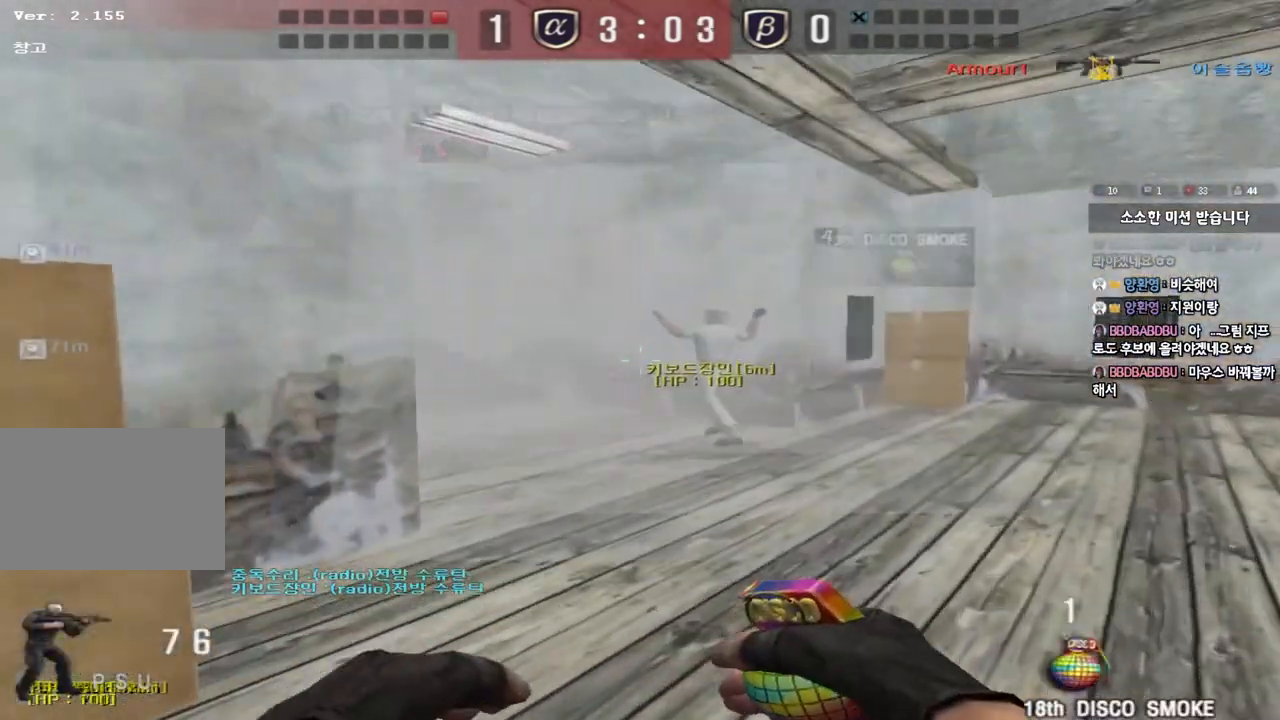
{"keys": ["a", "shift"], "events": [[83, "shift", "down"], [100, "d", "up"], [100, "w", "up"], [133, "space", "down"], [217, "shift", "up"], [233, "space", "up"], [267, "a", "down"], [267, "s", "down"], [383, "shift", "down"], [450, "s", "up"]]}
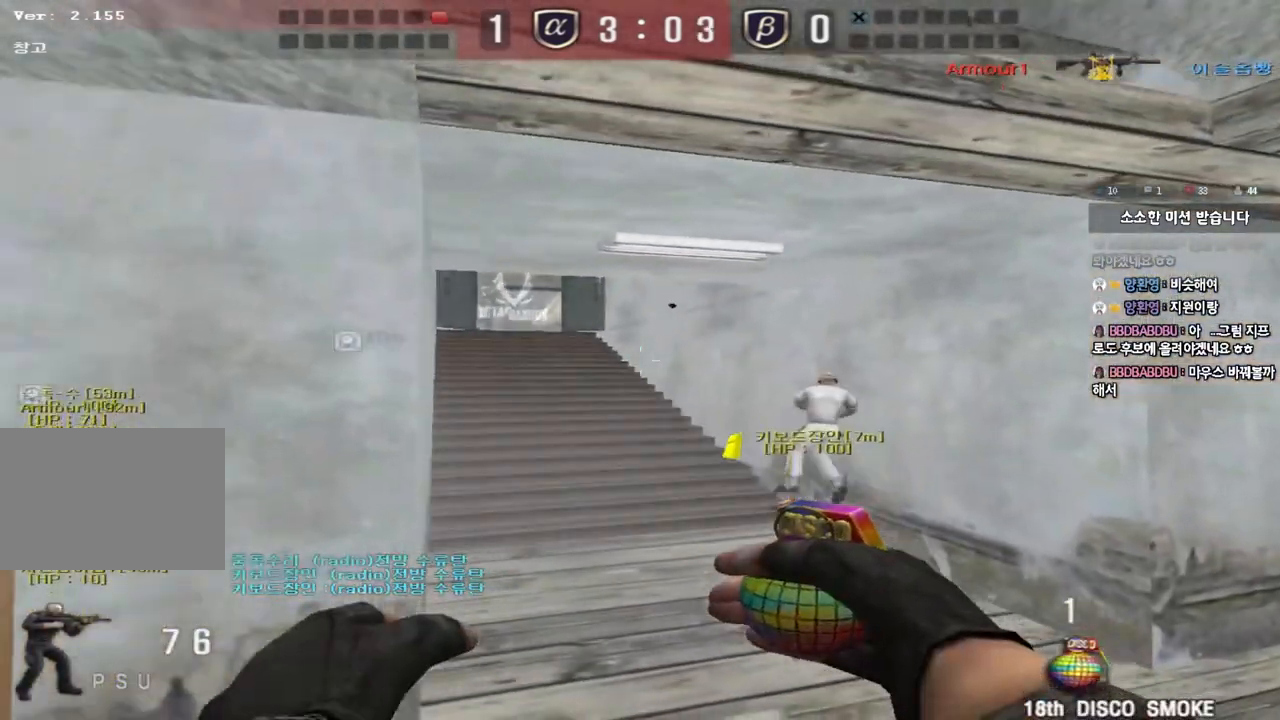
{"keys": ["d", "shift", "w"], "events": [[33, "shift", "up"], [50, "w", "down"], [250, "a", "up"], [450, "d", "down"], [450, "shift", "down"]]}
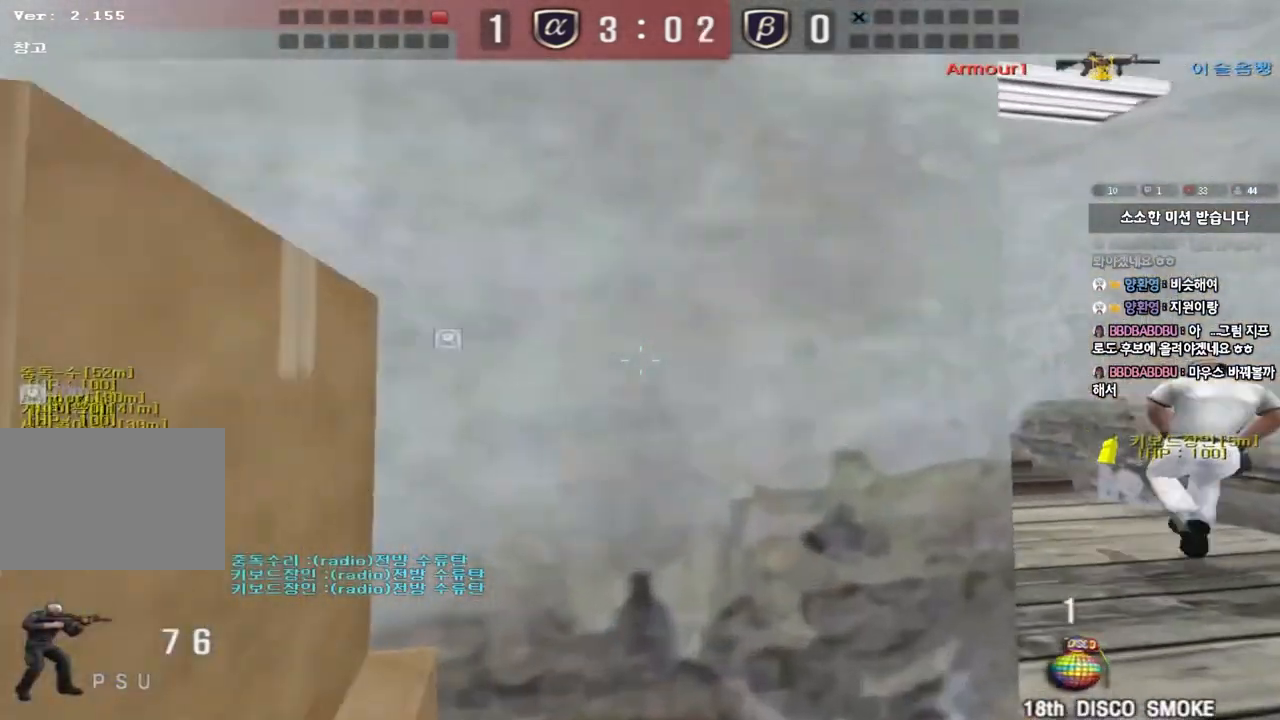
{"keys": ["a", "shift"], "events": [[267, "w", "up"], [350, "d", "up"], [450, "a", "down"]]}
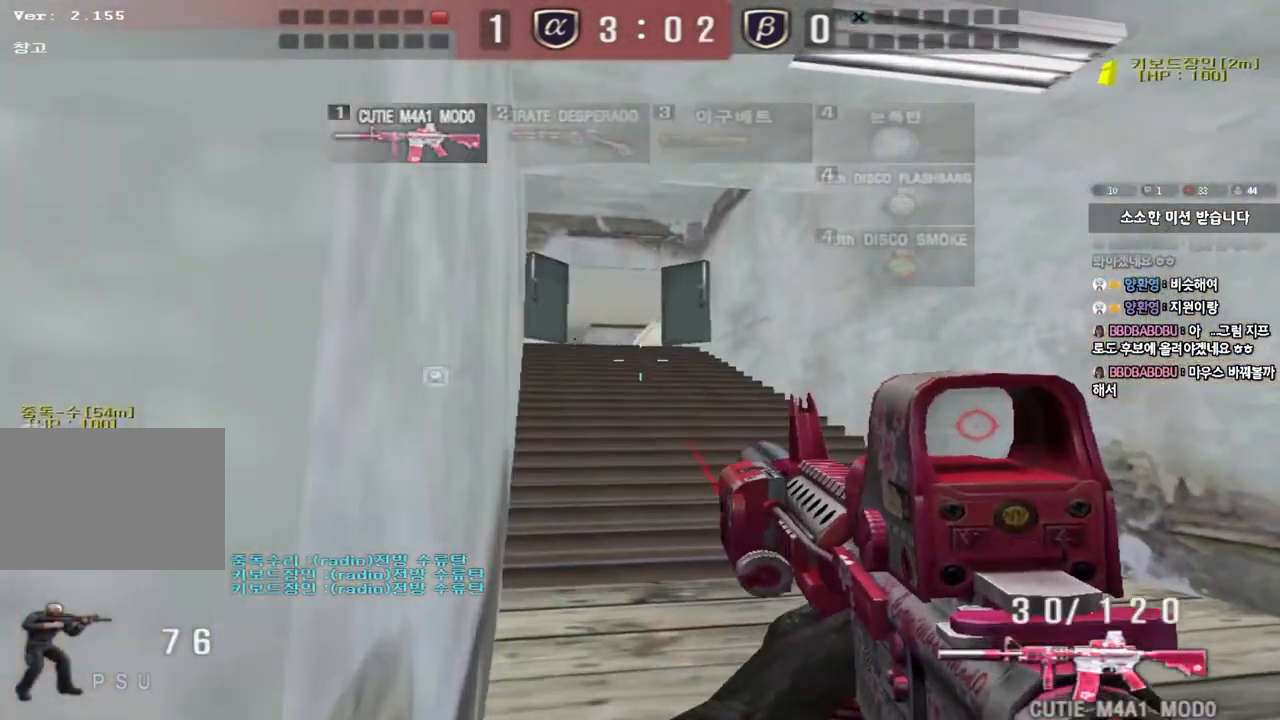
{"keys": ["shift"], "events": [[67, "a", "up"], [183, "a", "down"], [267, "a", "up"], [383, "a", "down"], [467, "a", "up"]]}
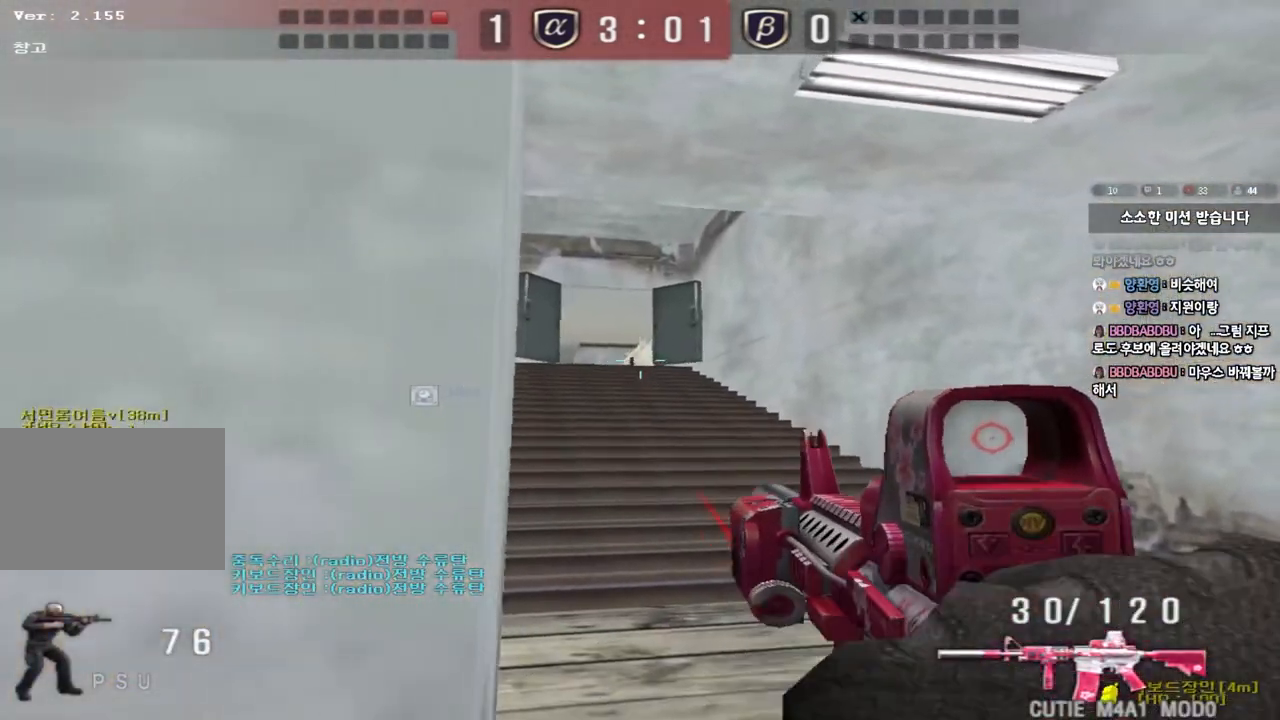
{"keys": ["shift"], "events": [[100, "a", "down"], [167, "a", "up"], [333, "a", "down"], [400, "a", "up"]]}
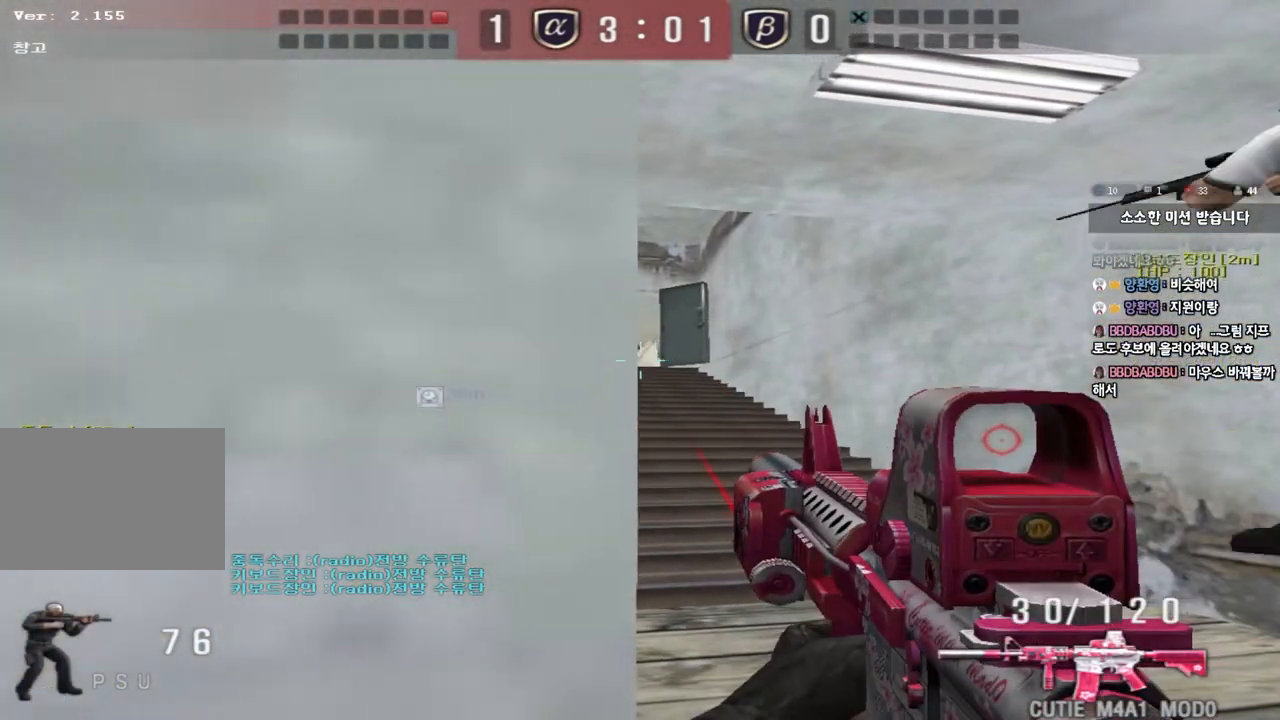
{"keys": ["shift"], "events": []}
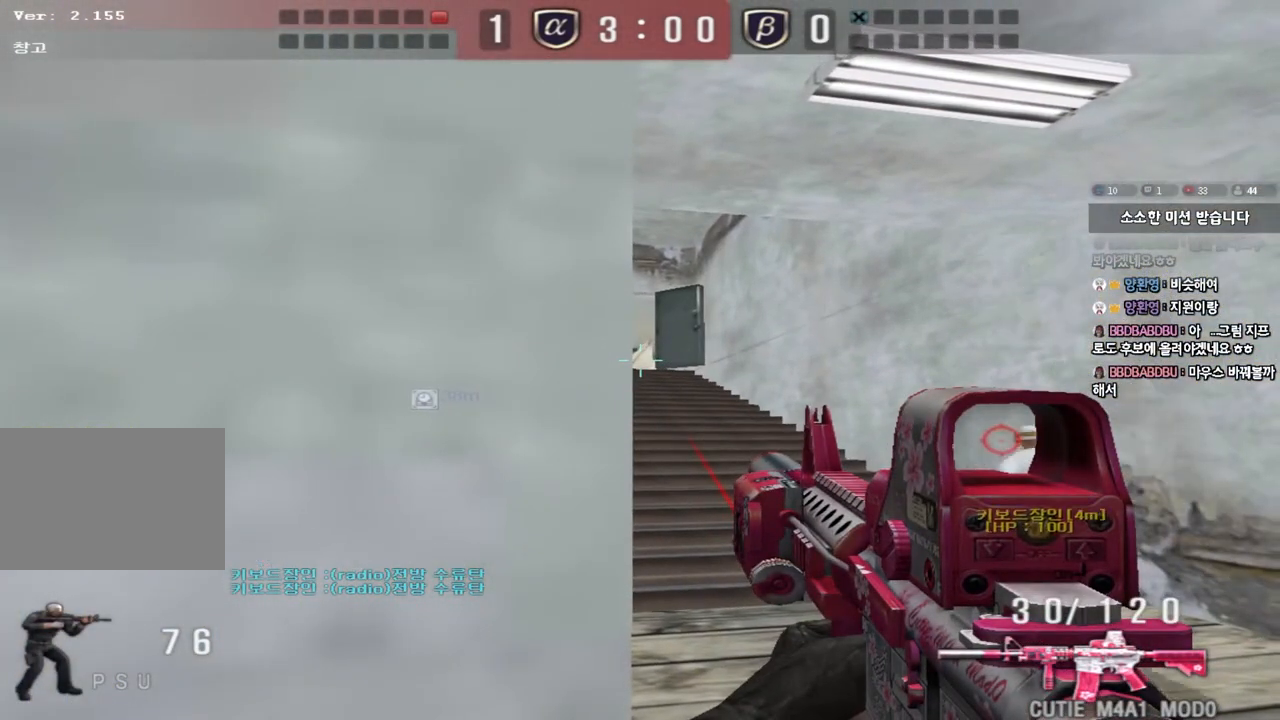
{"keys": ["shift"], "events": []}
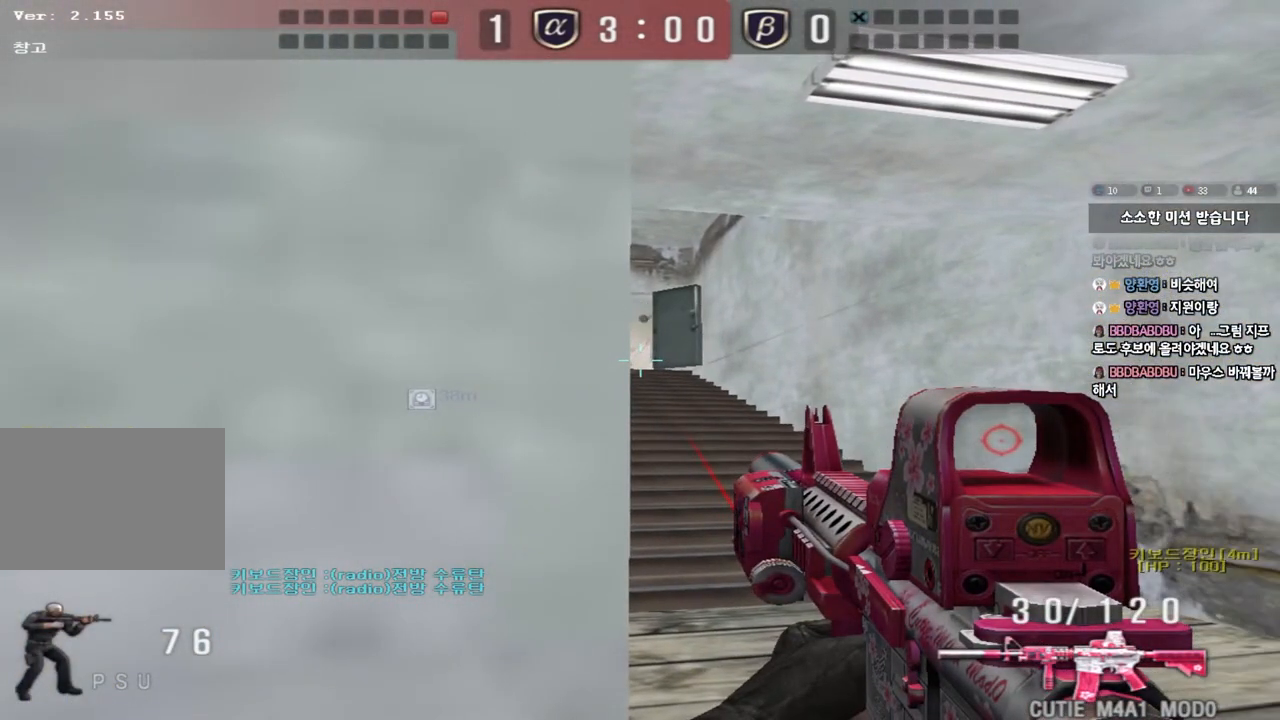
{"keys": ["shift"], "events": []}
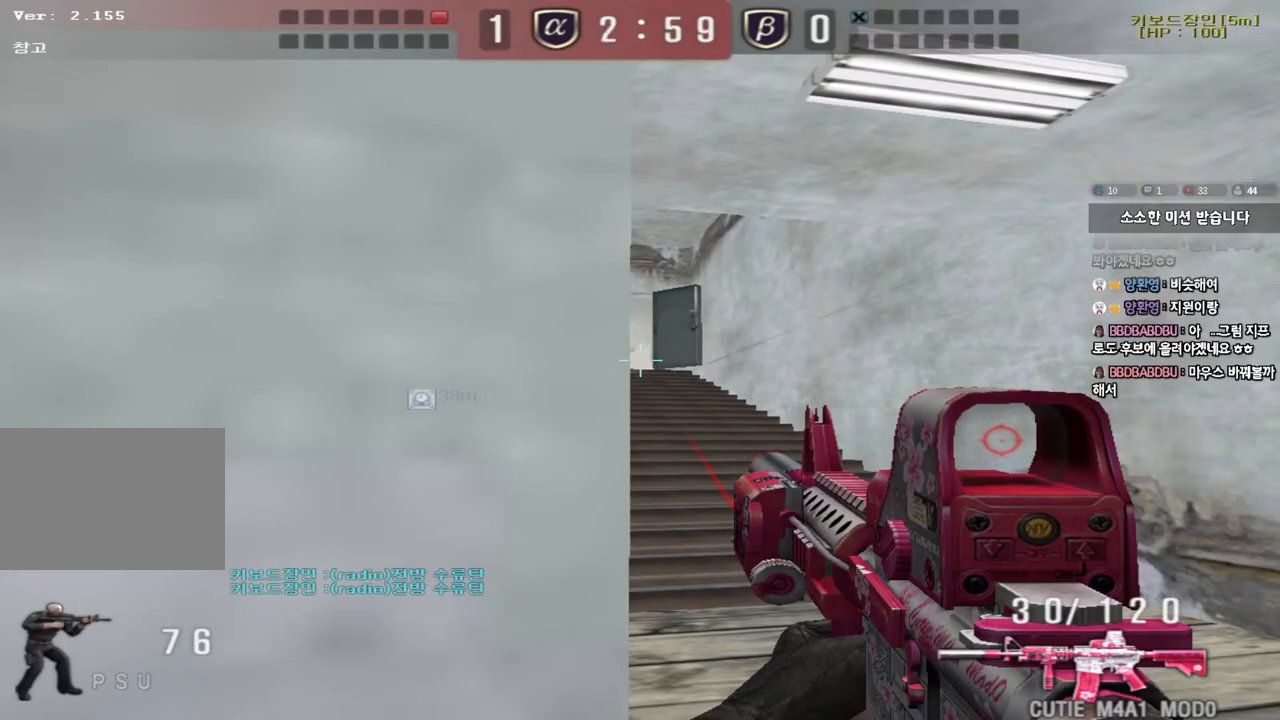
{"keys": ["shift"], "events": []}
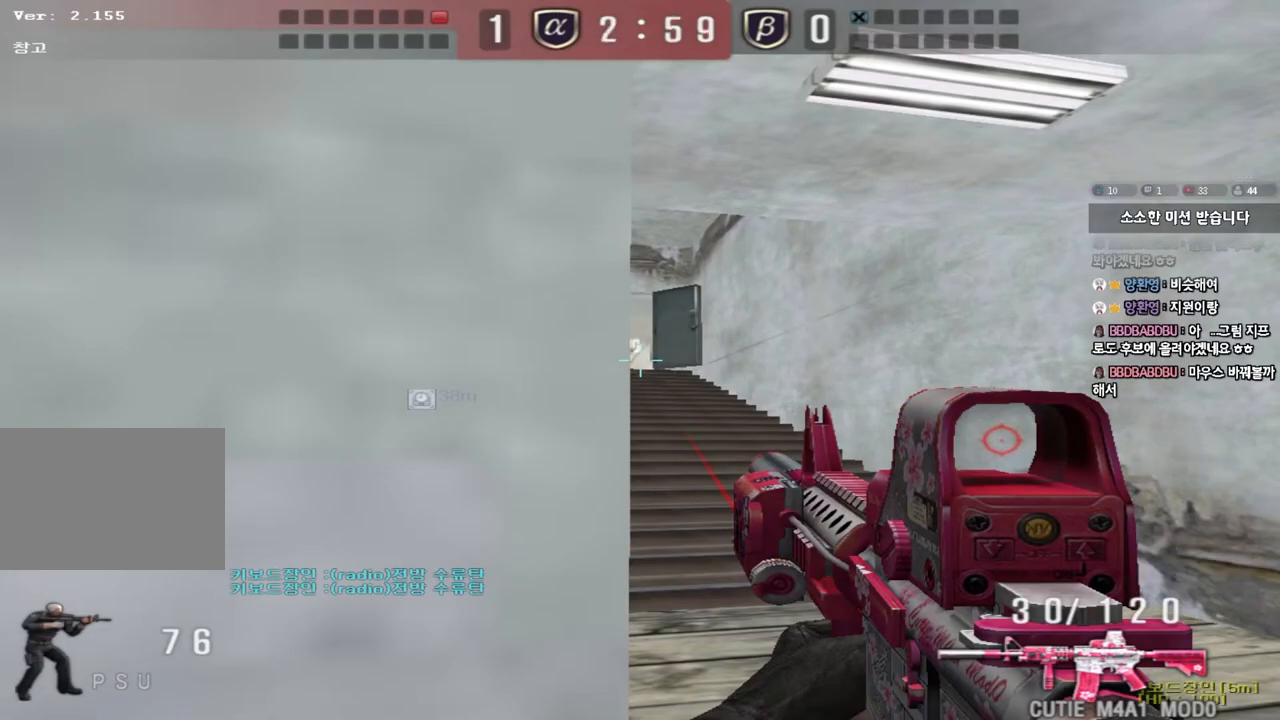
{"keys": ["w"], "events": [[167, "w", "down"], [233, "shift", "up"]]}
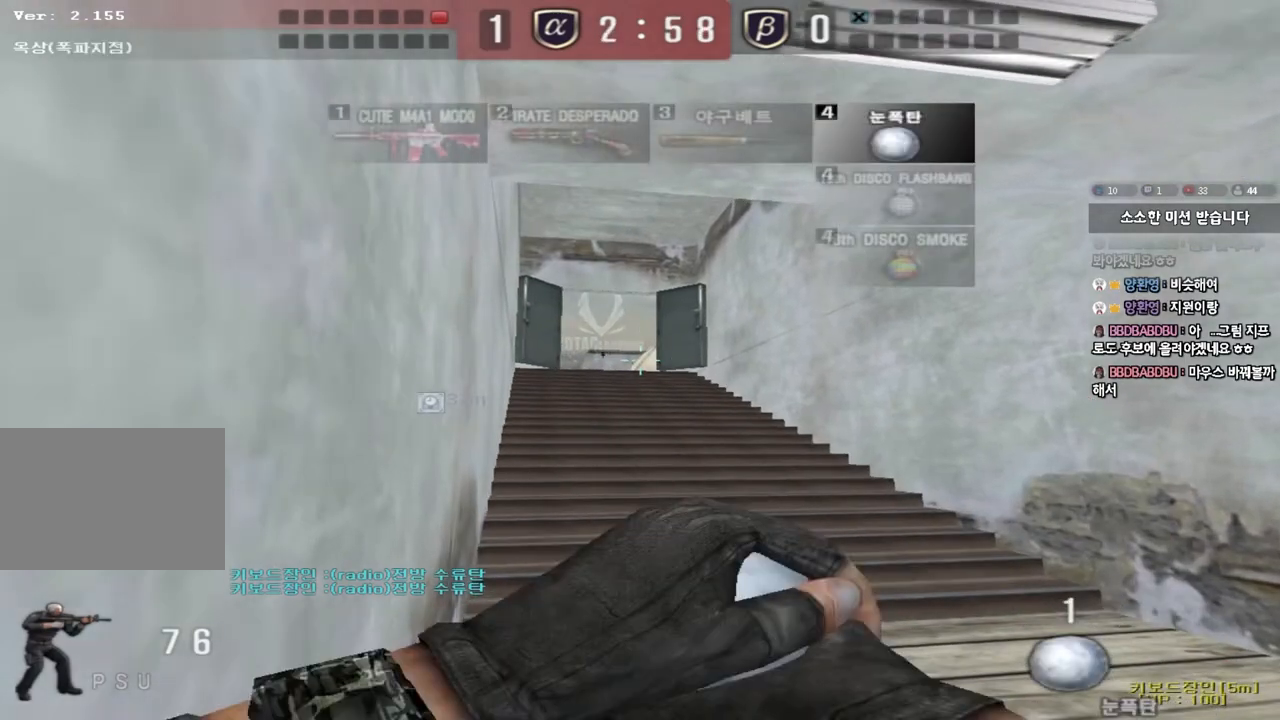
{"keys": ["ctrl"], "events": [[17, "a", "down"], [150, "w", "up"], [167, "ctrl", "down"], [183, "a", "up"]]}
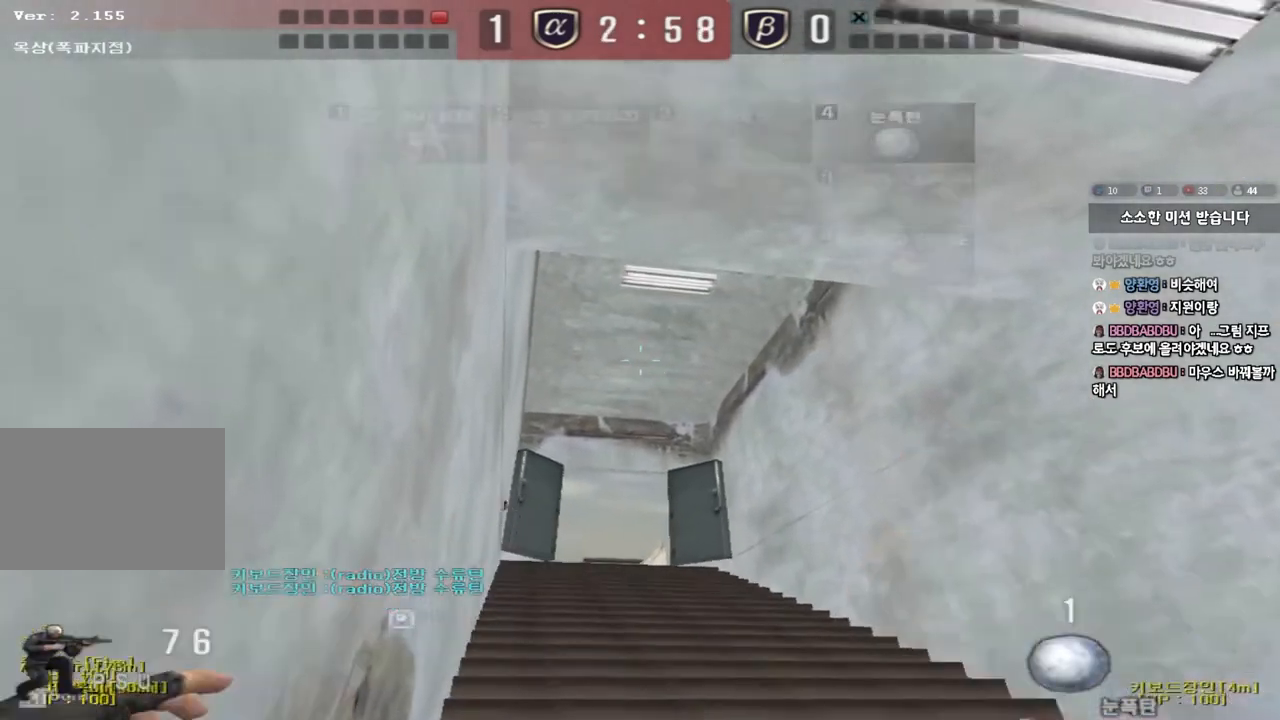
{"keys": ["ctrl"], "events": [[183, "a", "down"], [200, "w", "down"], [283, "w", "up"], [300, "a", "up"]]}
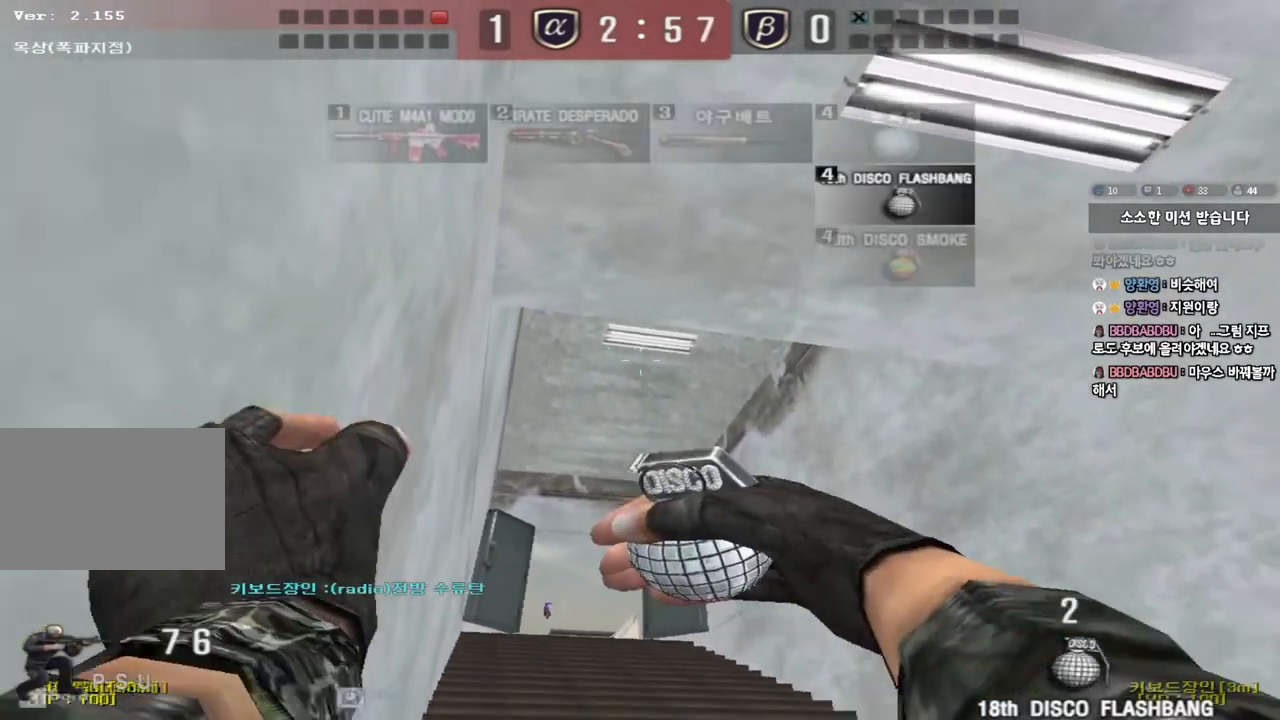
{"keys": ["ctrl"], "events": []}
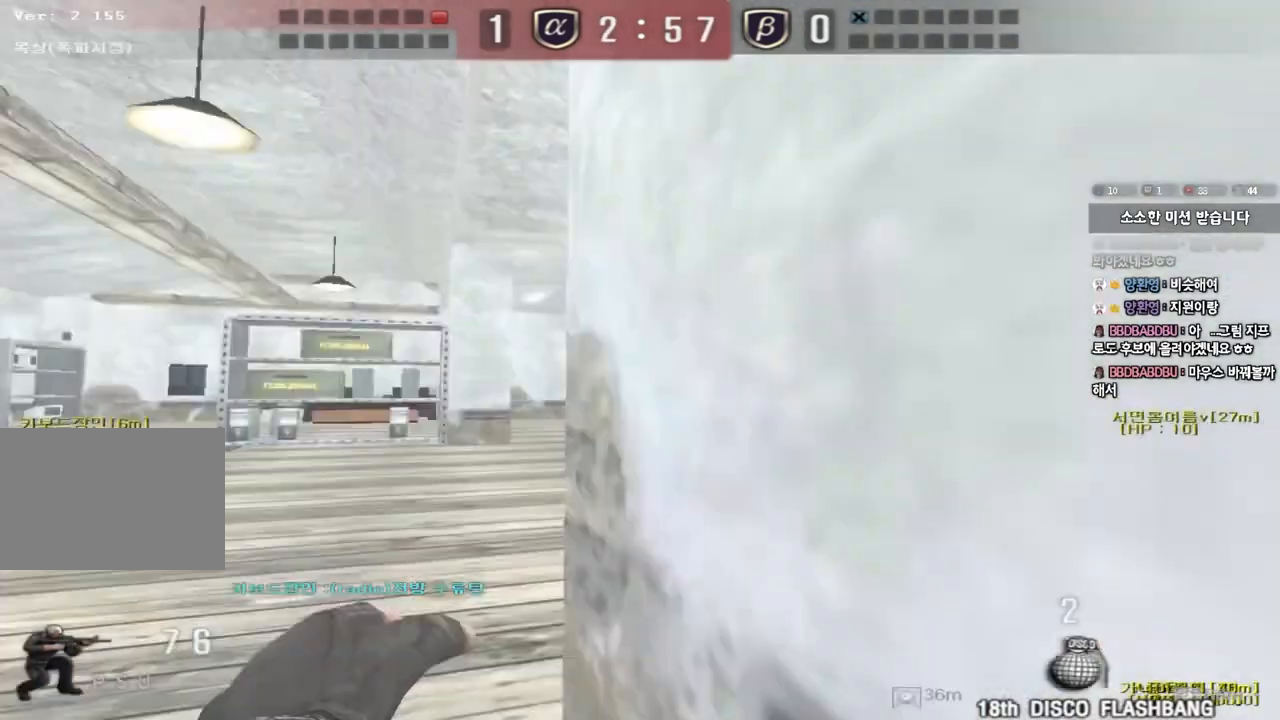
{"keys": ["d", "w"], "events": [[217, "d", "down"], [217, "w", "down"], [233, "ctrl", "up"]]}
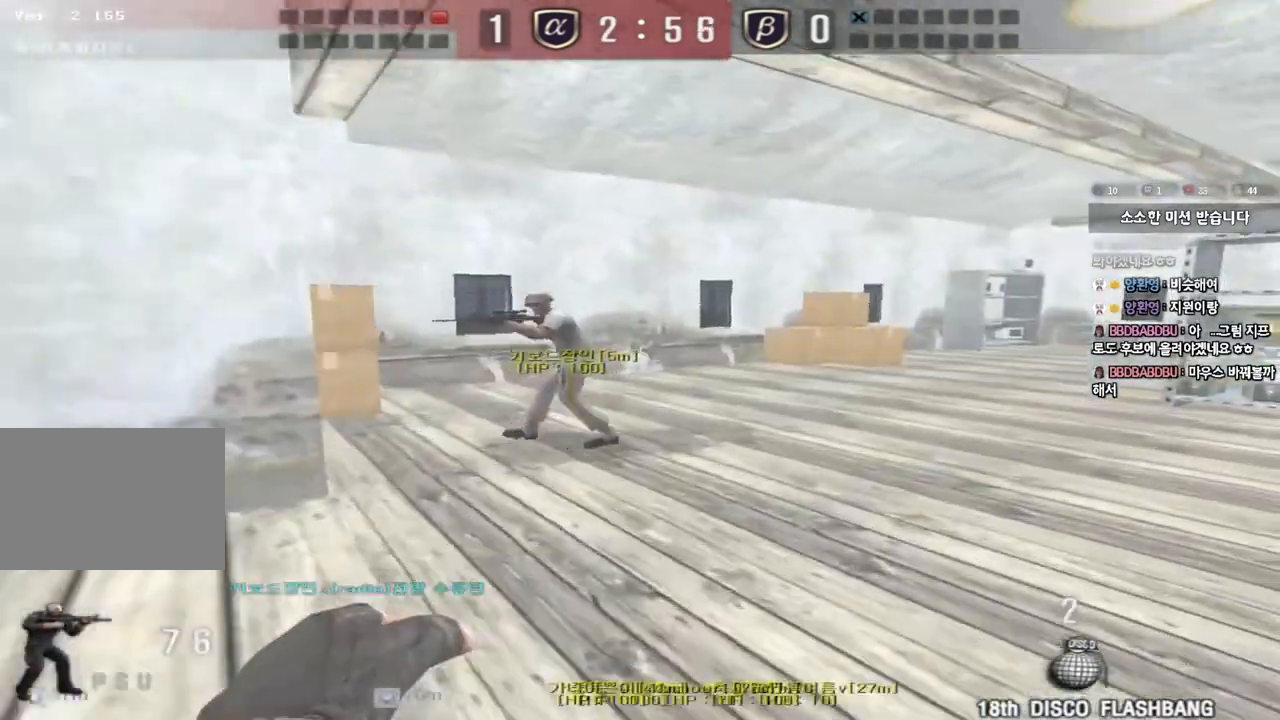
{"keys": []}